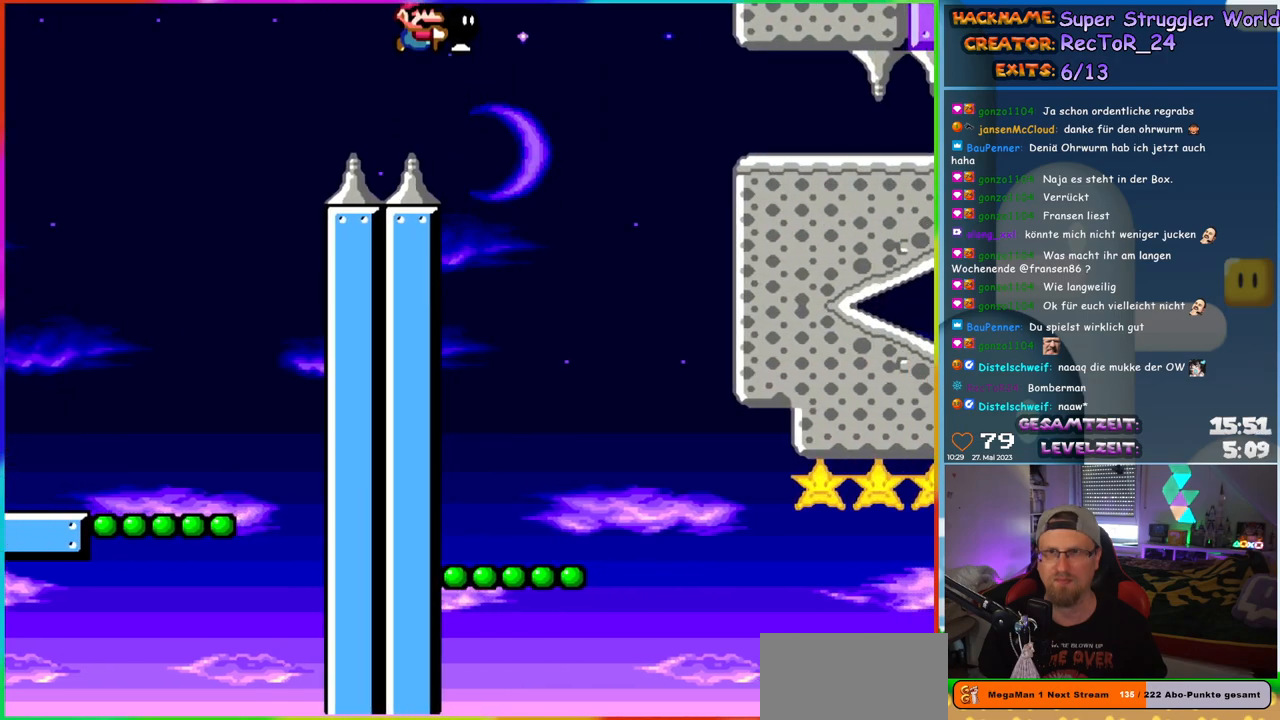
Gameplay with a controller (Nintendo layout); each line is a JSON object with the inputs held at the frame after it. "events" lists button and stick changes between this image and that frame as [ms after this image, input, new state], when the widget could be followed in between. Not read: L1 L3 R3.
{"buttons": ["Y"], "events": [[67, "B", "up"], [267, "DPAD_RIGHT", "up"], [300, "DPAD_LEFT", "down"], [417, "DPAD_LEFT", "up"]]}
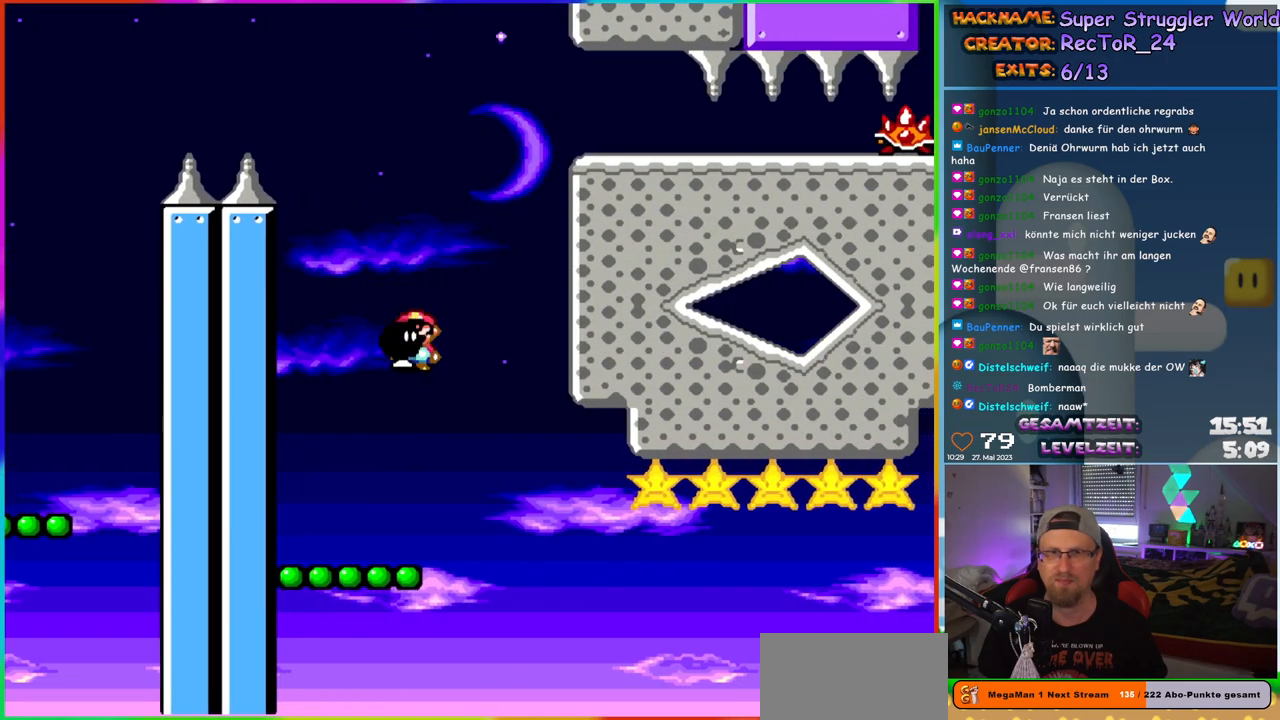
{"buttons": ["B", "Y"], "events": [[17, "DPAD_RIGHT", "down"], [133, "DPAD_RIGHT", "up"], [150, "DPAD_LEFT", "down"], [233, "B", "down"], [250, "DPAD_LEFT", "up"]]}
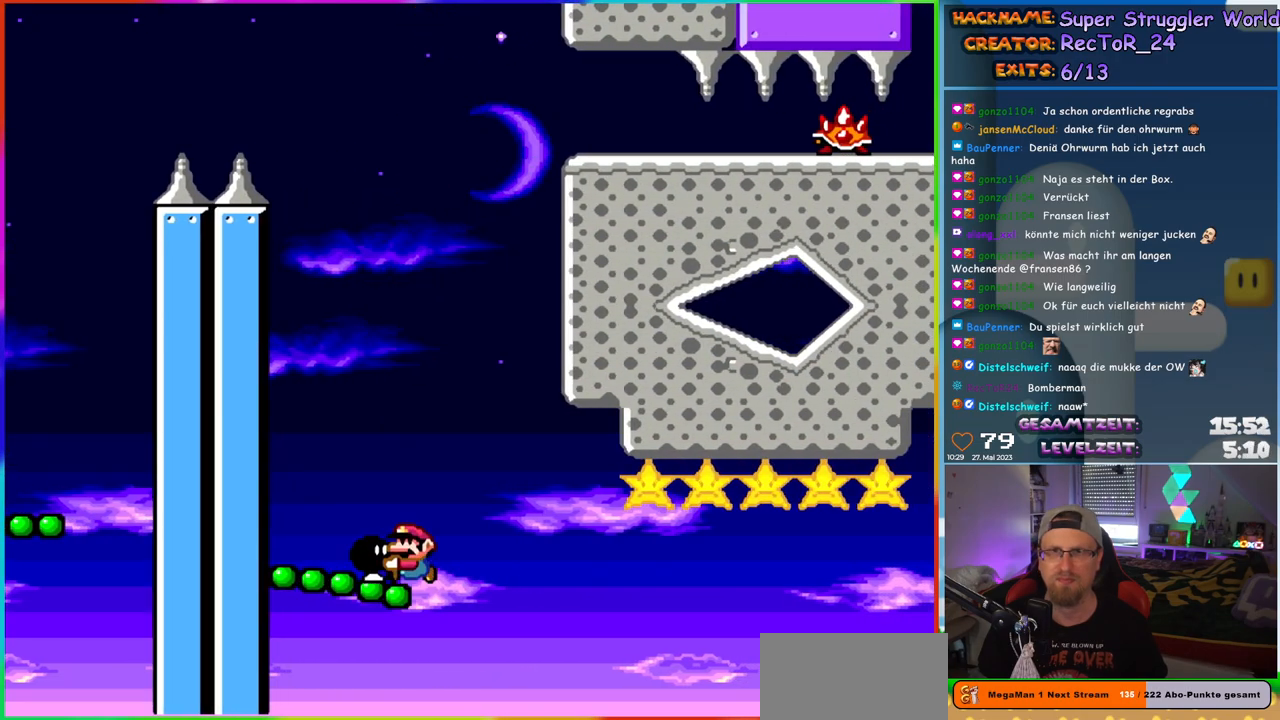
{"buttons": ["B", "Y", "DPAD_RIGHT"], "events": [[50, "DPAD_RIGHT", "down"]]}
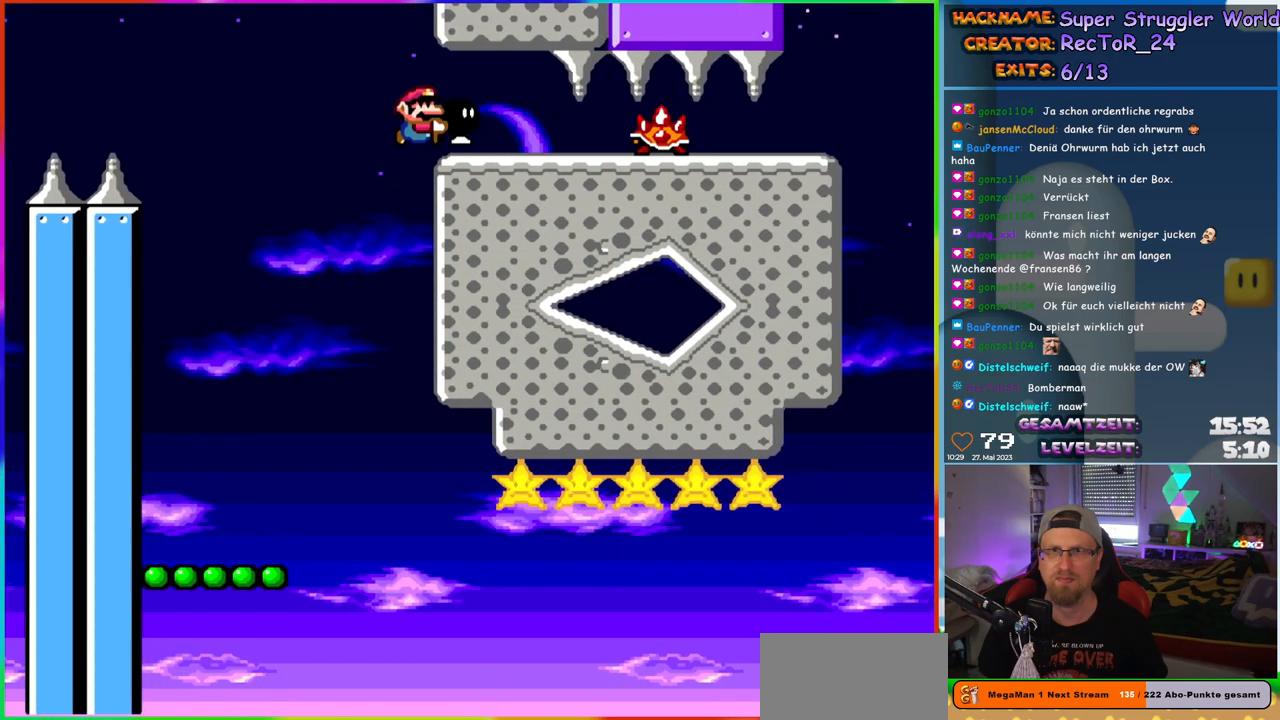
{"buttons": ["Y", "DPAD_DOWN"], "events": [[17, "B", "up"], [83, "DPAD_RIGHT", "up"], [100, "DPAD_LEFT", "down"], [233, "DPAD_LEFT", "up"], [250, "DPAD_RIGHT", "down"], [400, "DPAD_DOWN", "down"], [400, "DPAD_RIGHT", "up"], [417, "Y", "up"], [500, "Y", "down"]]}
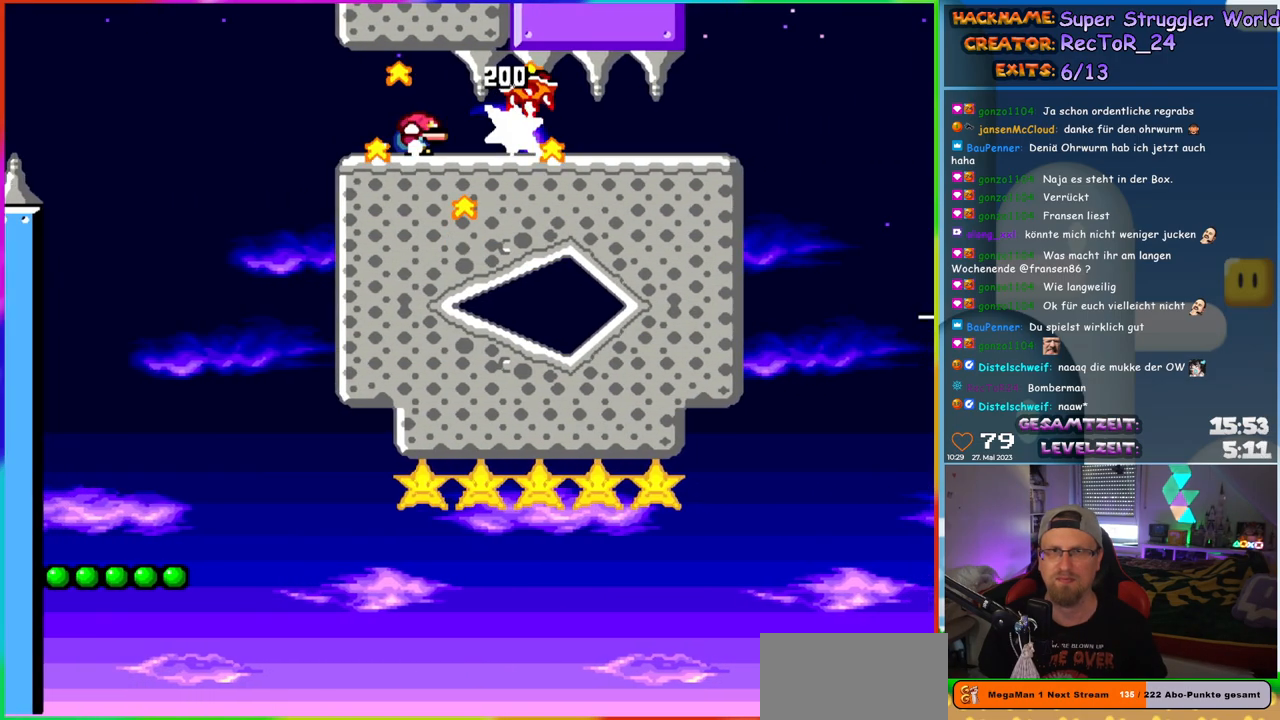
{"buttons": ["Y"], "events": [[50, "DPAD_DOWN", "up"], [200, "DPAD_RIGHT", "down"], [333, "DPAD_RIGHT", "up"]]}
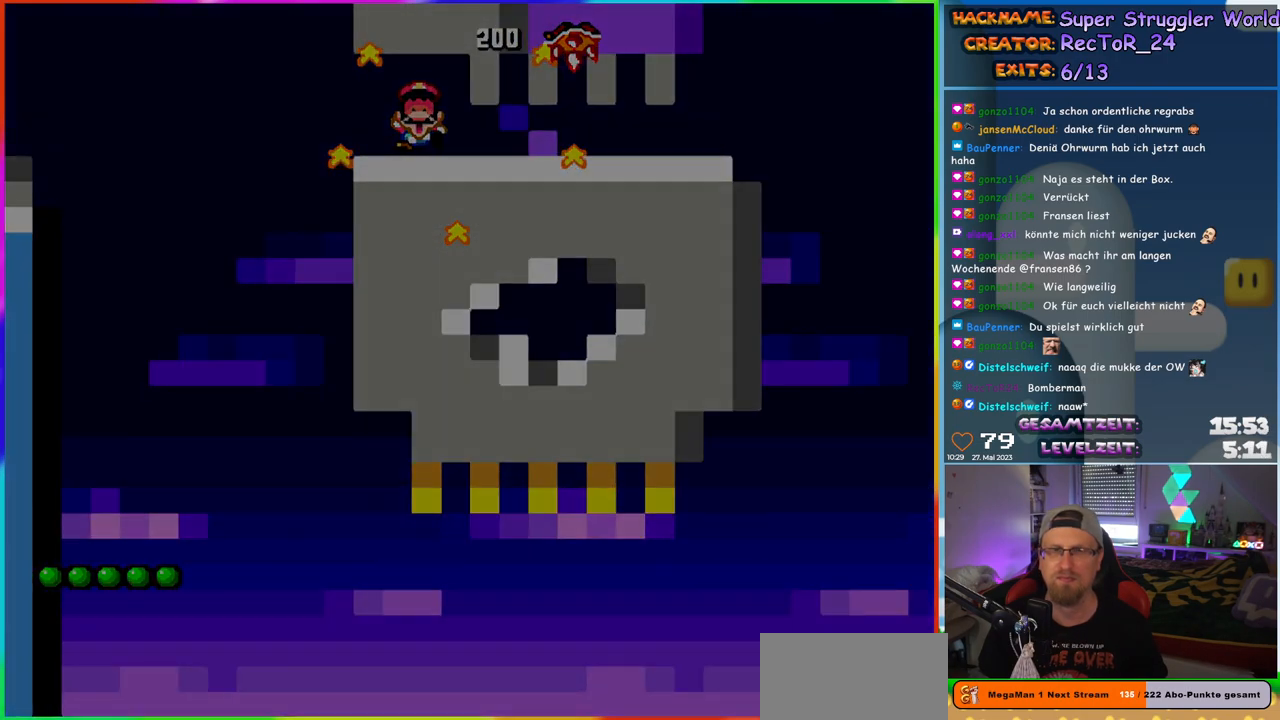
{"buttons": [], "events": [[183, "Y", "up"]]}
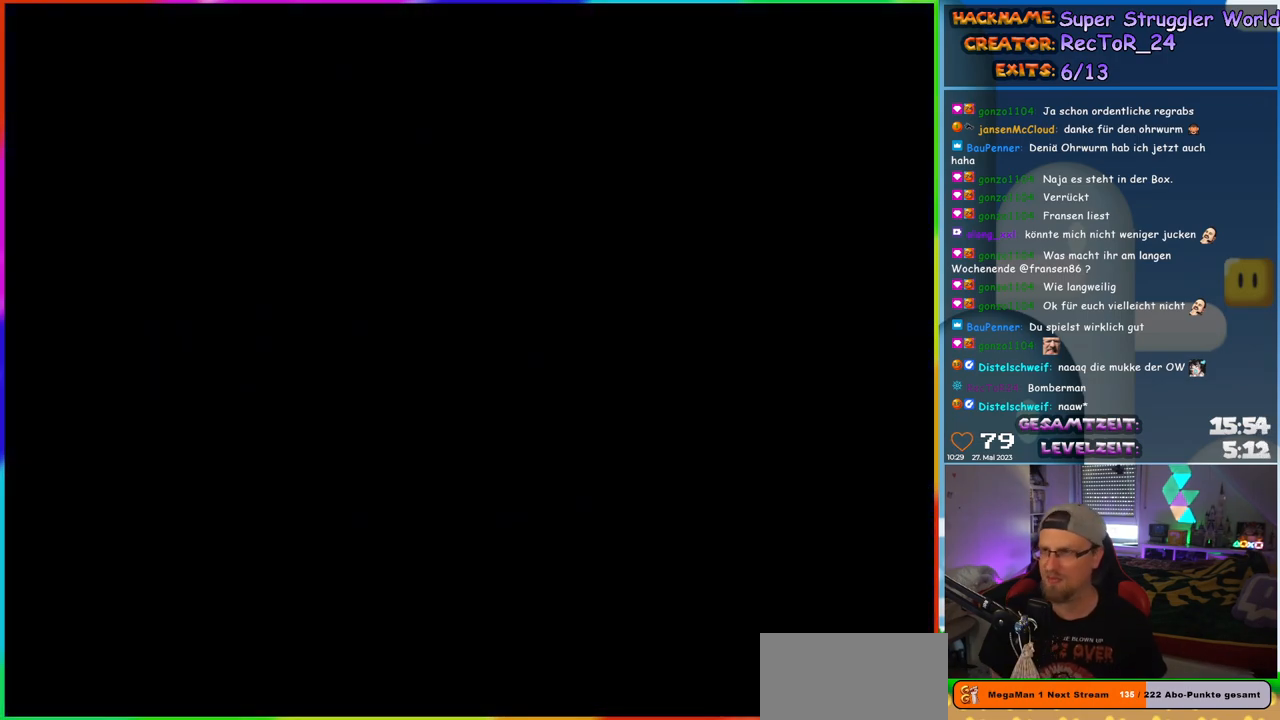
{"buttons": [], "events": []}
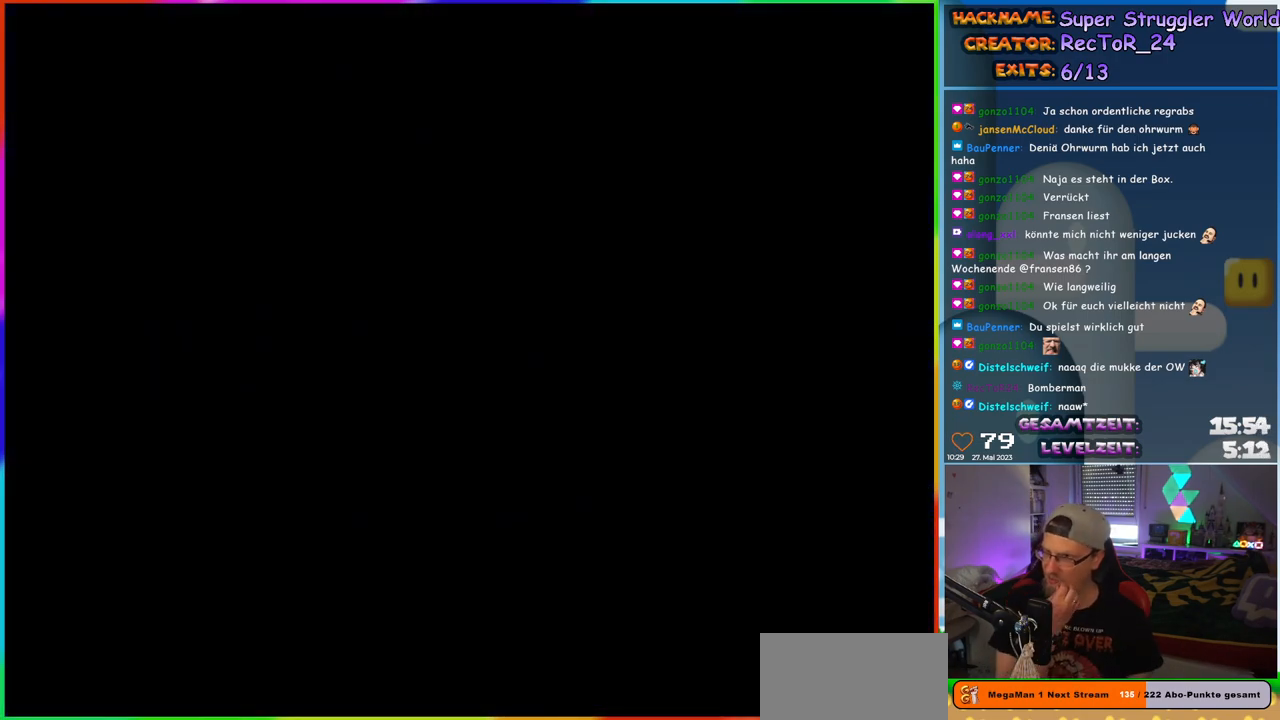
{"buttons": [], "events": []}
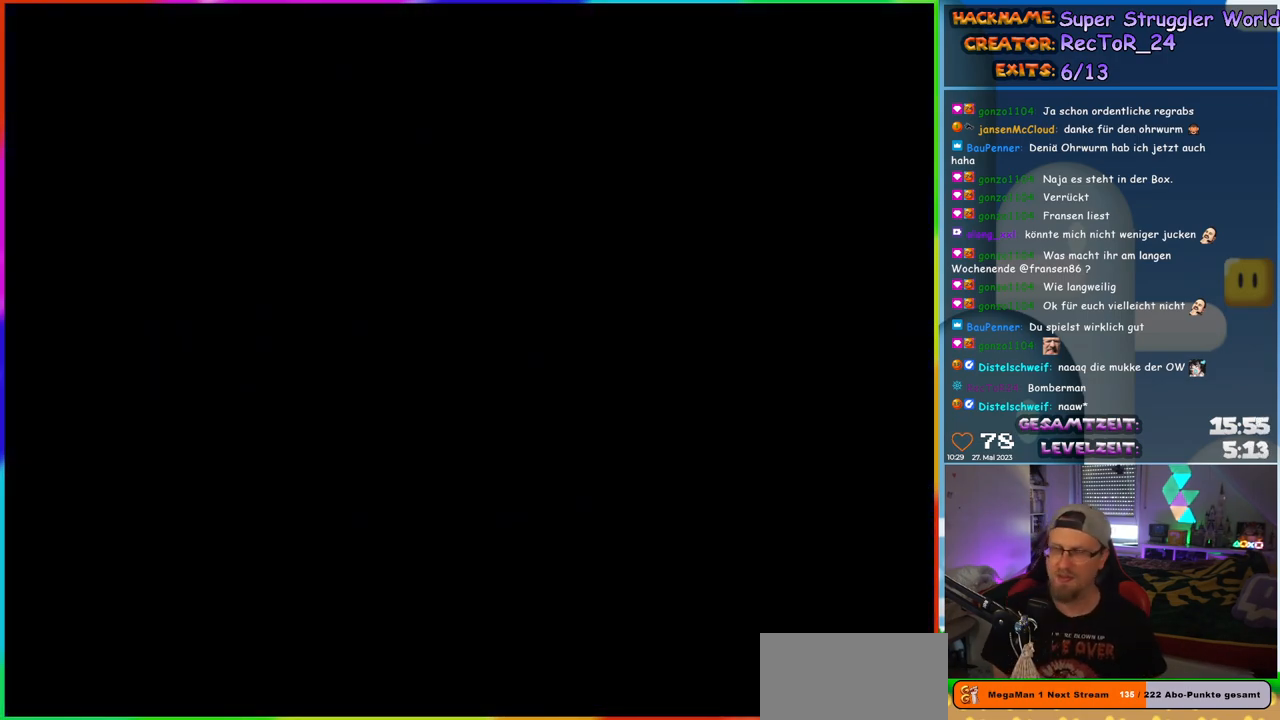
{"buttons": ["Y", "DPAD_RIGHT"], "events": [[250, "Y", "down"], [317, "DPAD_RIGHT", "down"]]}
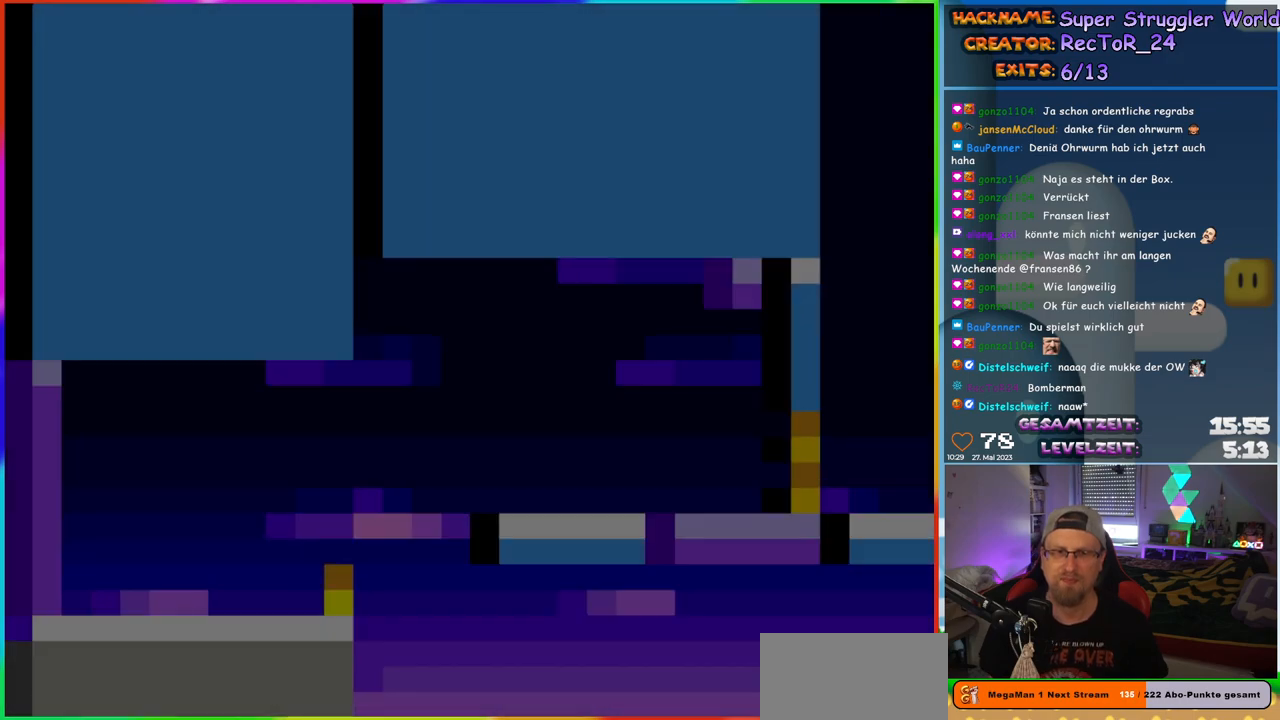
{"buttons": ["Y", "DPAD_RIGHT"], "events": []}
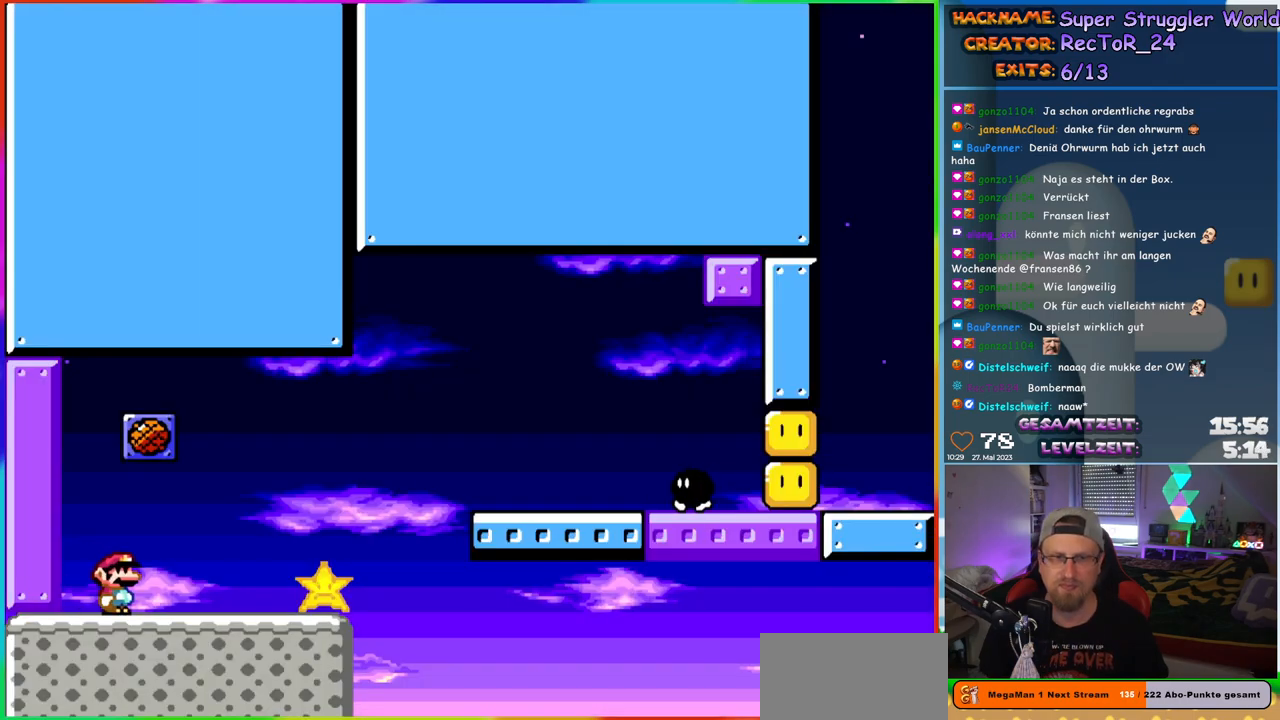
{"buttons": ["B", "Y", "DPAD_RIGHT"], "events": [[317, "B", "down"]]}
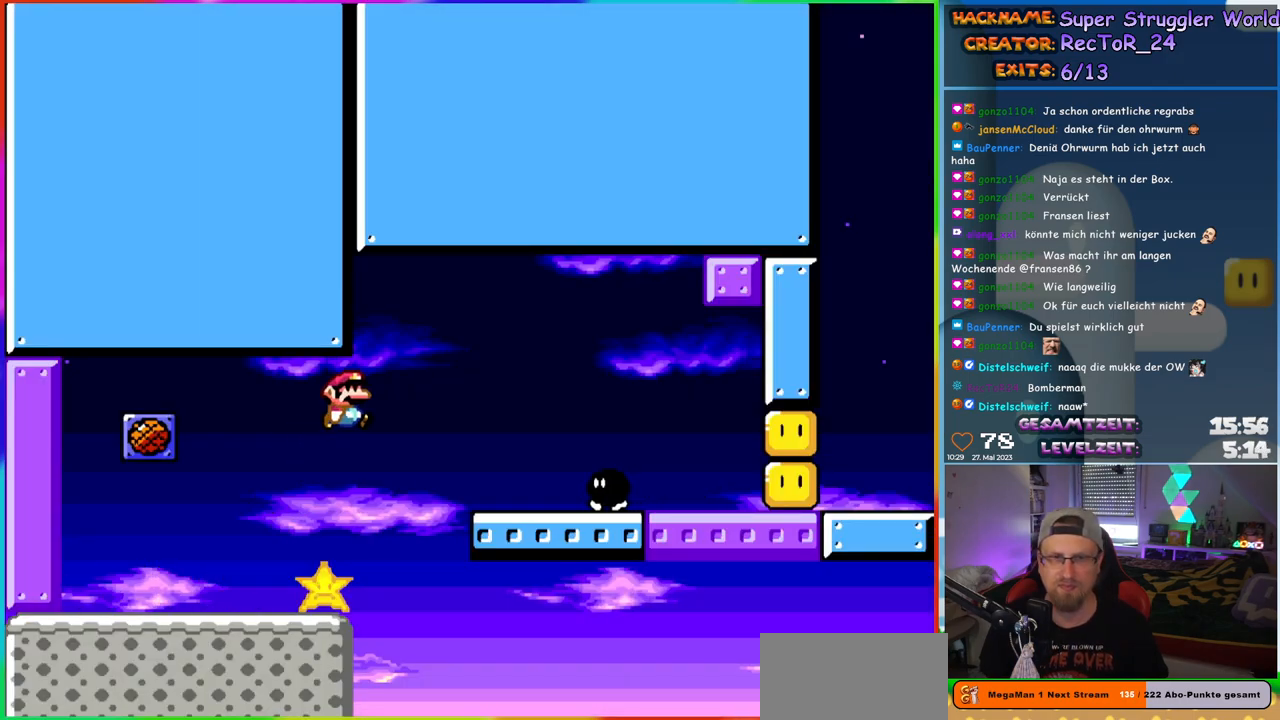
{"buttons": ["Y"], "events": [[233, "B", "up"], [350, "DPAD_RIGHT", "up"], [367, "DPAD_LEFT", "down"], [500, "DPAD_LEFT", "up"]]}
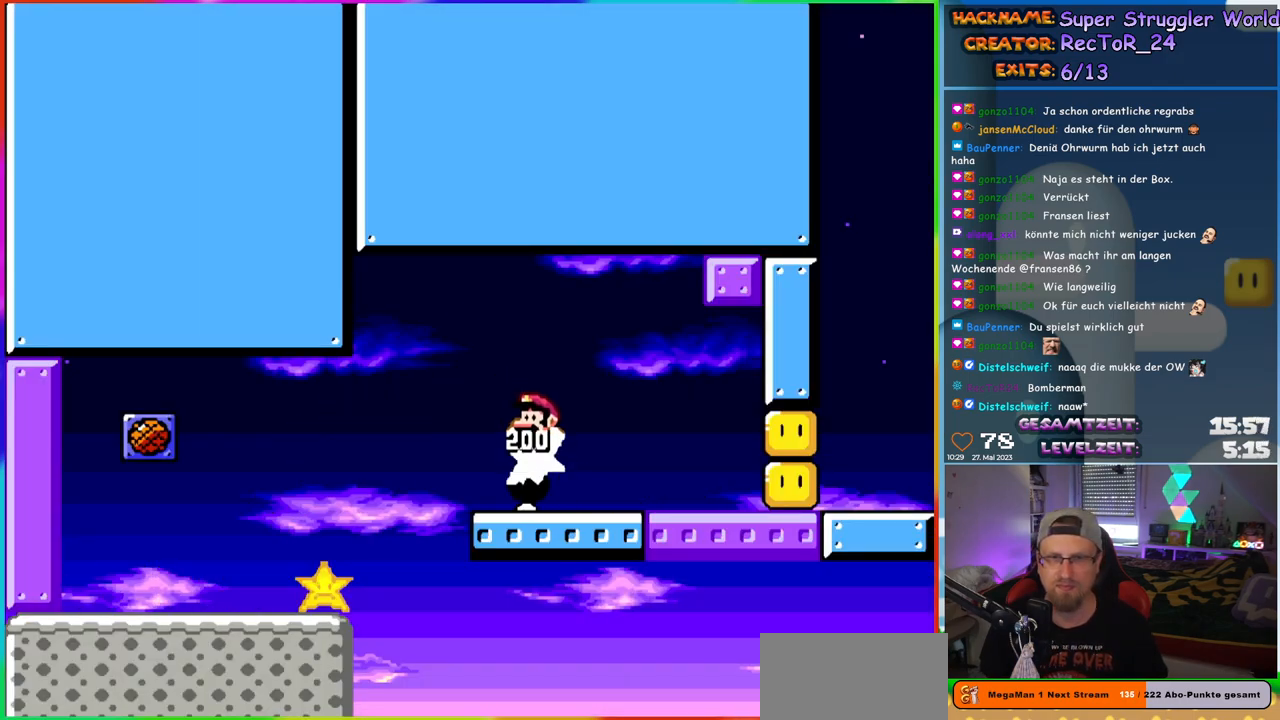
{"buttons": ["Y", "DPAD_RIGHT"], "events": [[133, "DPAD_RIGHT", "down"]]}
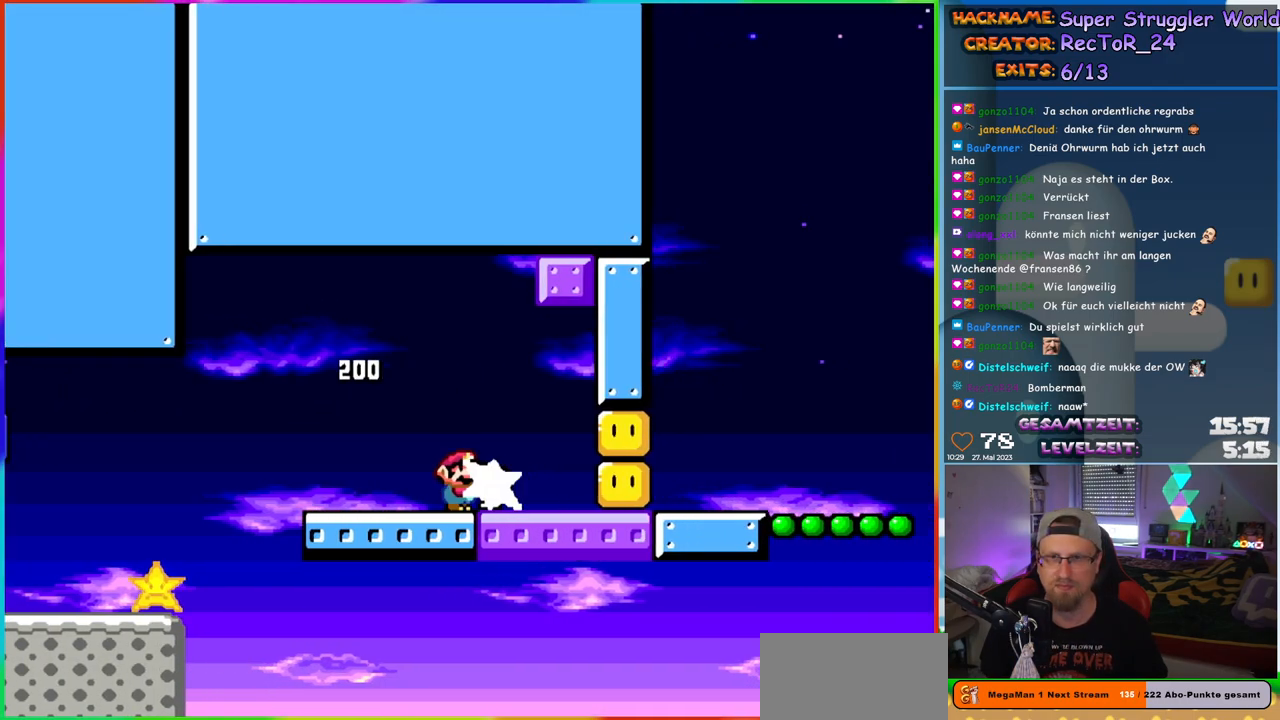
{"buttons": ["Y", "DPAD_RIGHT"], "events": [[50, "Y", "up"], [133, "DPAD_RIGHT", "up"], [133, "Y", "down"], [150, "DPAD_LEFT", "down"], [233, "DPAD_LEFT", "up"], [250, "DPAD_RIGHT", "down"]]}
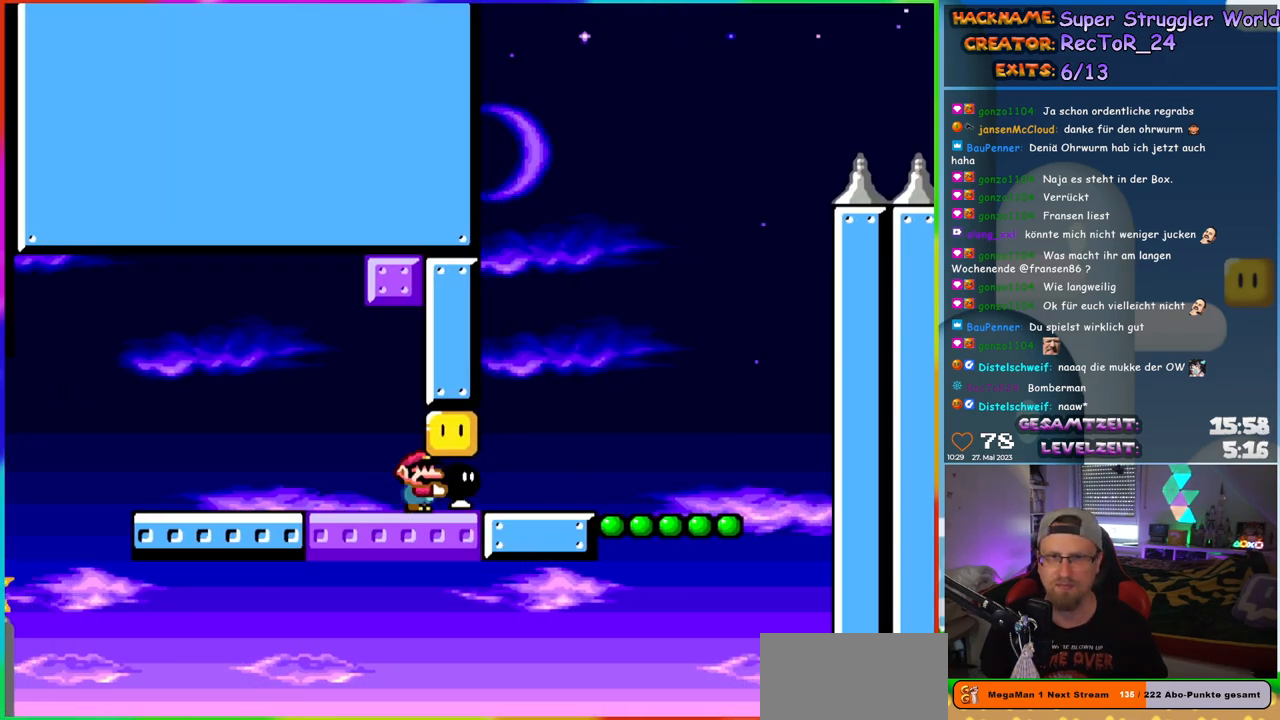
{"buttons": ["B", "Y"], "events": [[250, "B", "down"], [317, "DPAD_RIGHT", "up"], [333, "DPAD_LEFT", "down"], [500, "DPAD_LEFT", "up"]]}
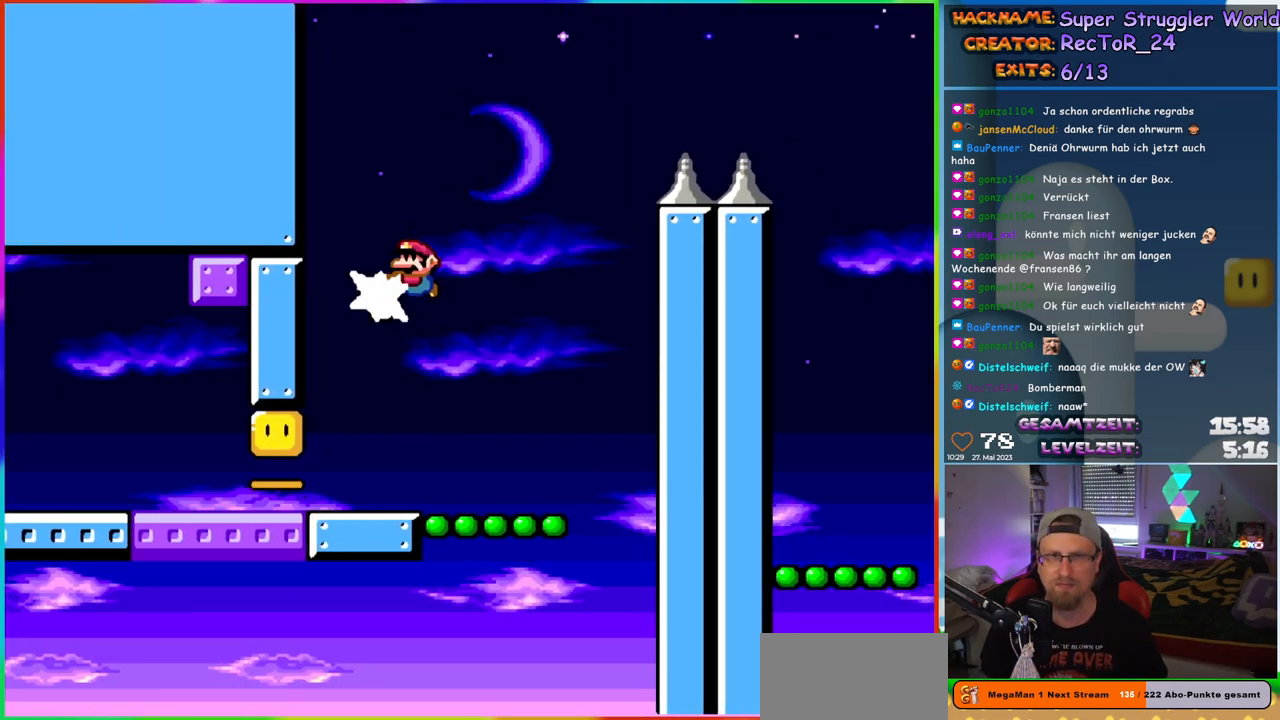
{"buttons": ["Y", "DPAD_RIGHT"], "events": [[17, "B", "up"], [17, "DPAD_LEFT", "down"], [17, "Y", "up"], [133, "DPAD_LEFT", "up"], [133, "Y", "down"], [233, "DPAD_RIGHT", "down"]]}
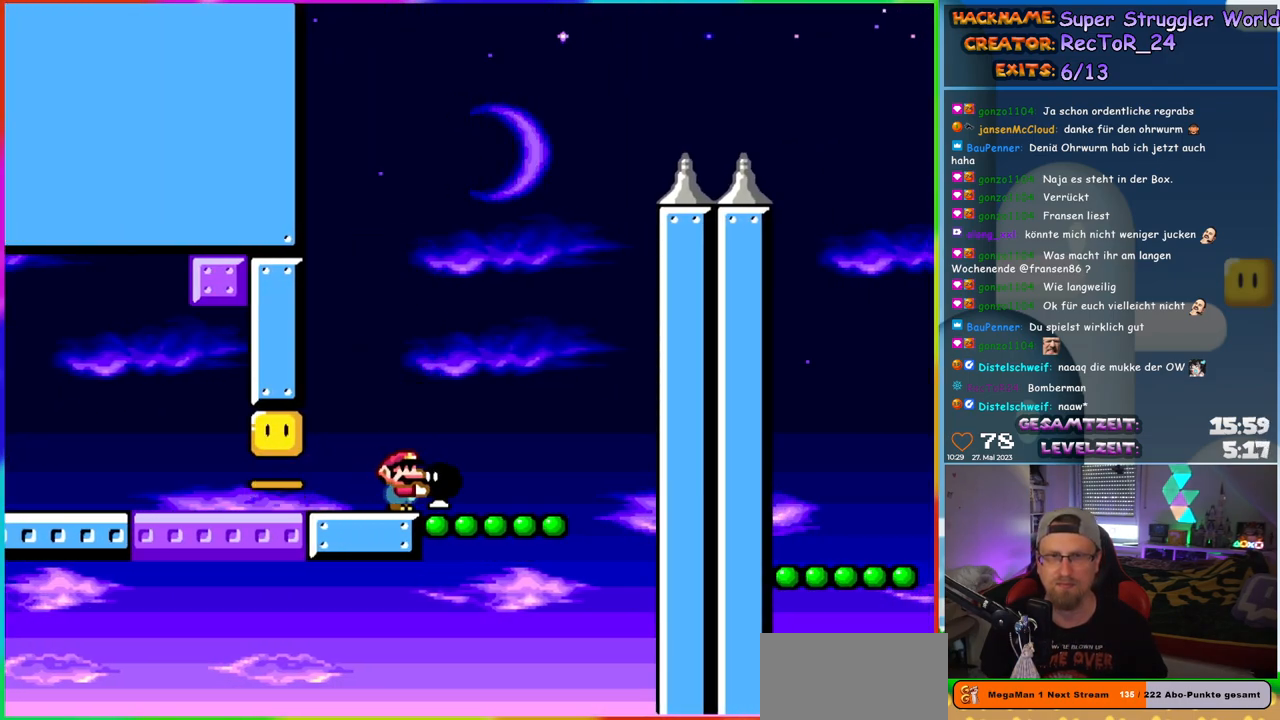
{"buttons": ["Y", "DPAD_RIGHT"], "events": []}
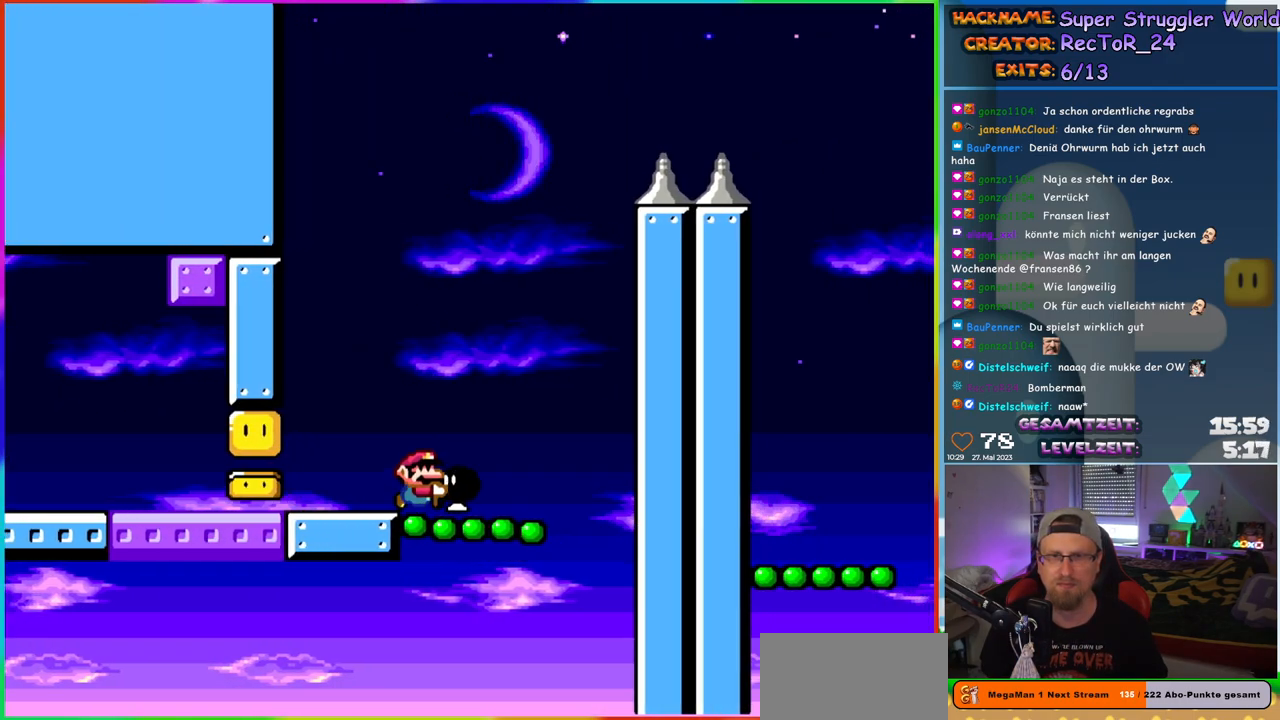
{"buttons": ["Y", "DPAD_RIGHT"], "events": [[33, "B", "down"], [300, "B", "up"], [317, "DPAD_RIGHT", "up"], [333, "DPAD_LEFT", "down"], [433, "DPAD_LEFT", "up"], [500, "DPAD_RIGHT", "down"]]}
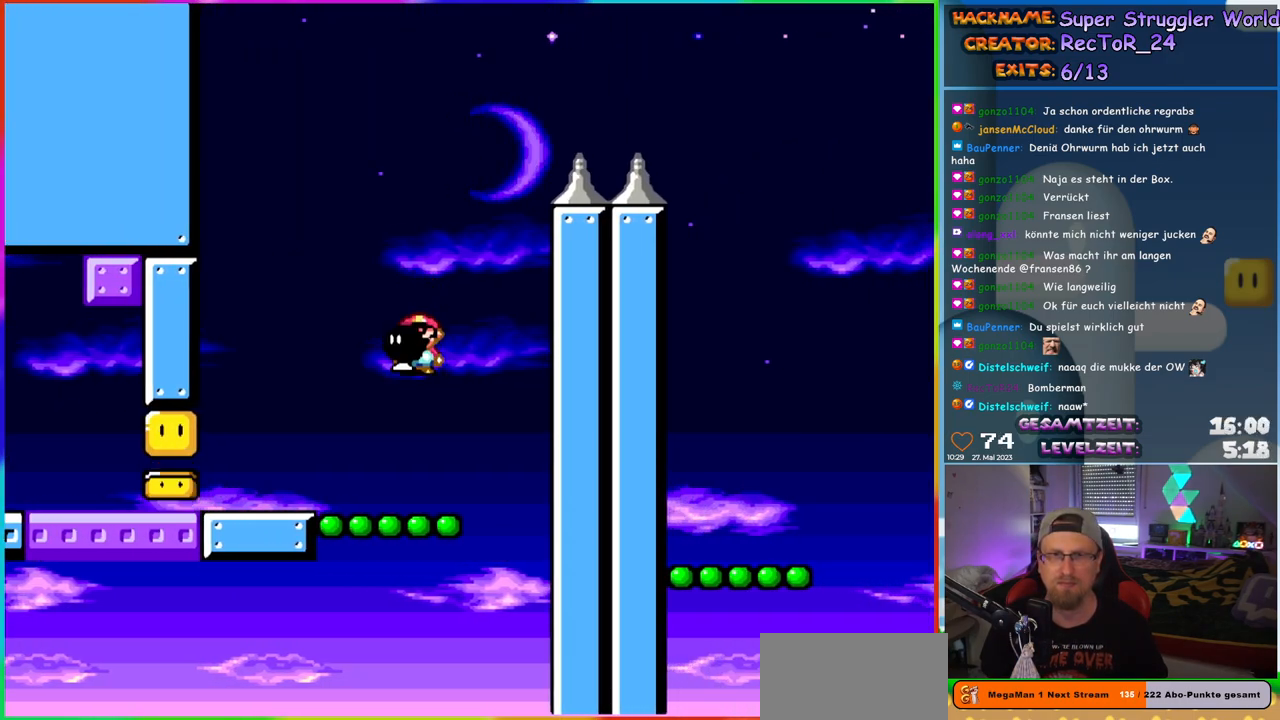
{"buttons": ["B", "Y", "DPAD_RIGHT"], "events": [[167, "DPAD_RIGHT", "up"], [200, "DPAD_LEFT", "down"], [267, "B", "down"], [283, "DPAD_LEFT", "up"], [467, "DPAD_RIGHT", "down"]]}
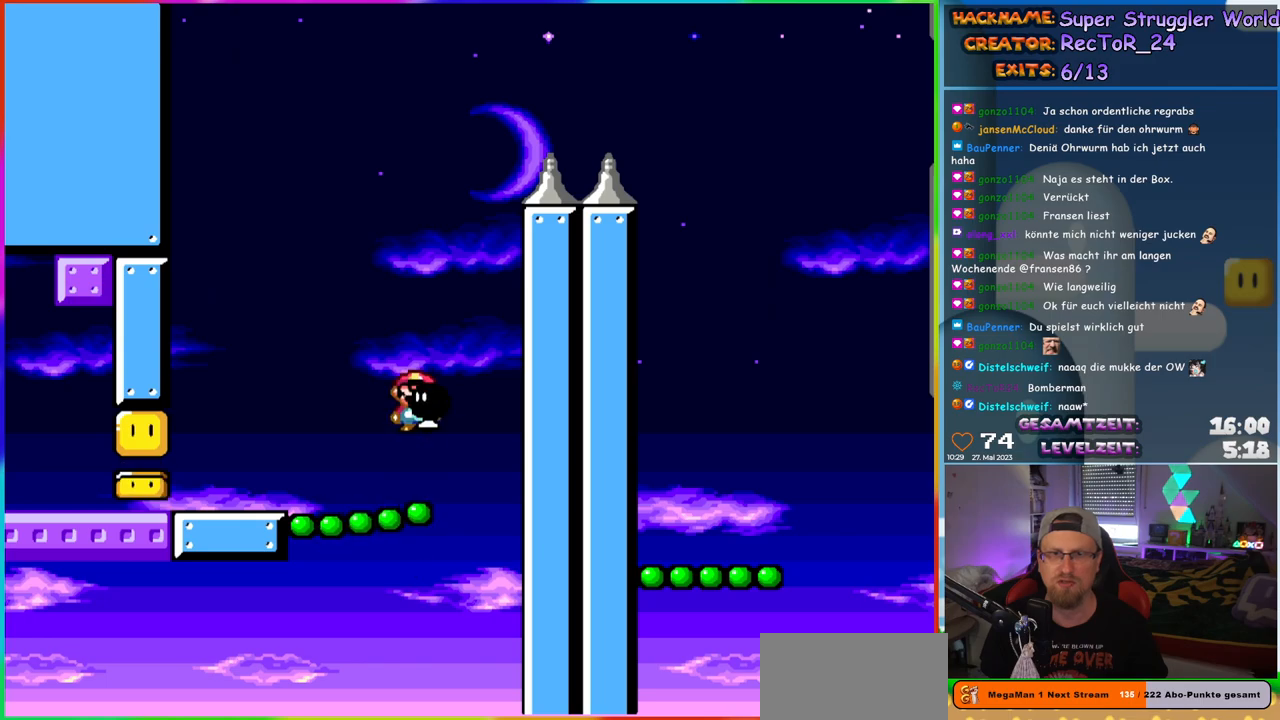
{"buttons": ["B", "Y", "DPAD_RIGHT"], "events": []}
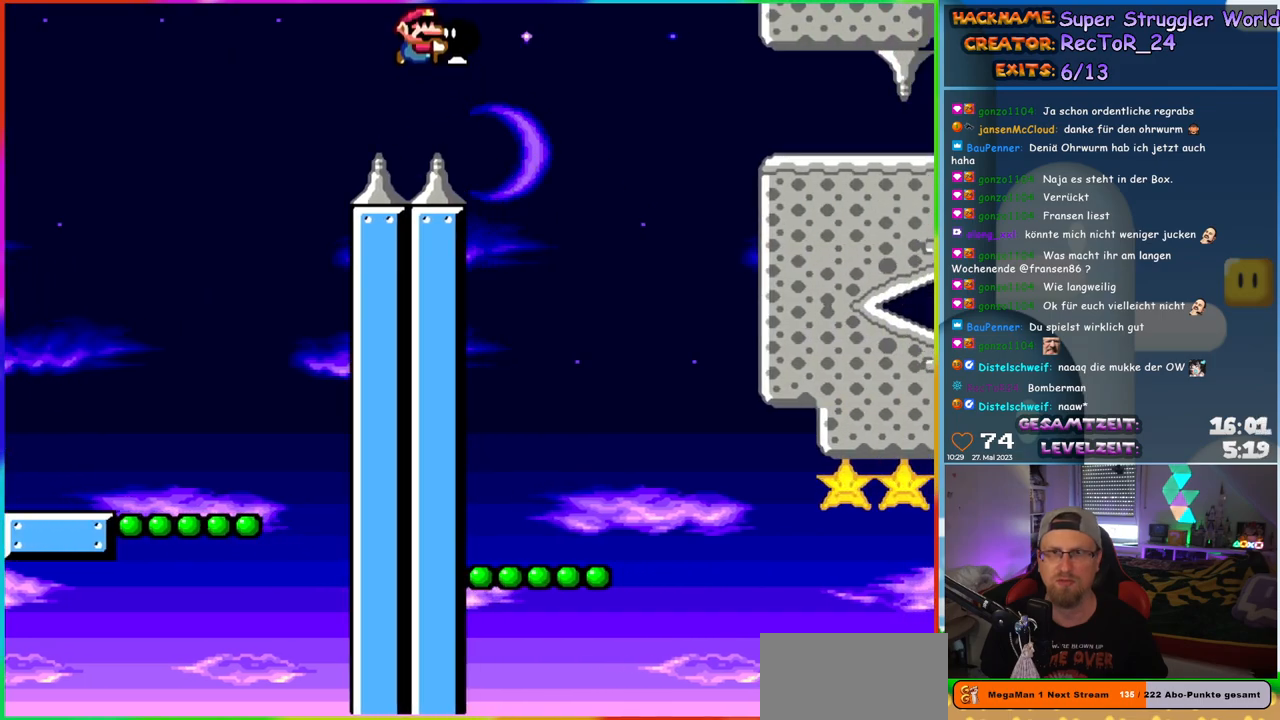
{"buttons": ["Y"], "events": [[117, "B", "up"], [333, "DPAD_RIGHT", "up"], [350, "DPAD_LEFT", "down"], [483, "DPAD_LEFT", "up"]]}
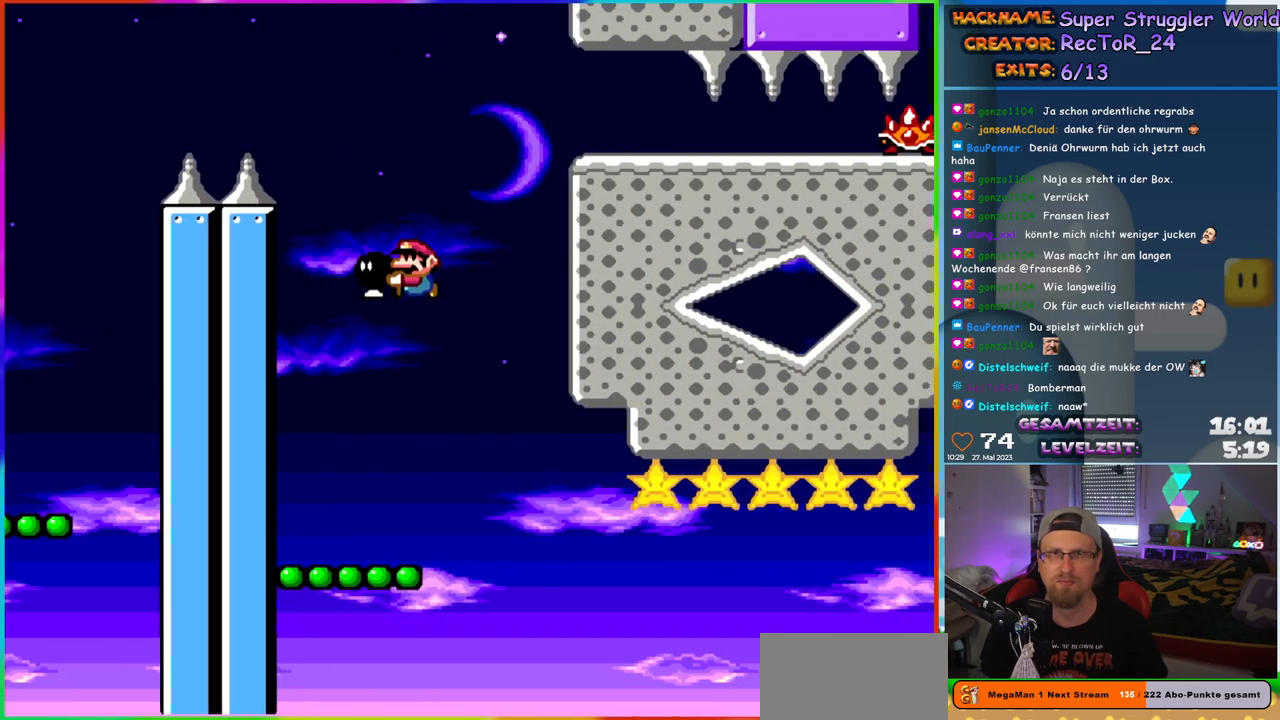
{"buttons": ["B", "Y"], "events": [[150, "DPAD_RIGHT", "down"], [283, "B", "down"], [300, "DPAD_RIGHT", "up"], [333, "DPAD_LEFT", "down"], [433, "DPAD_LEFT", "up"]]}
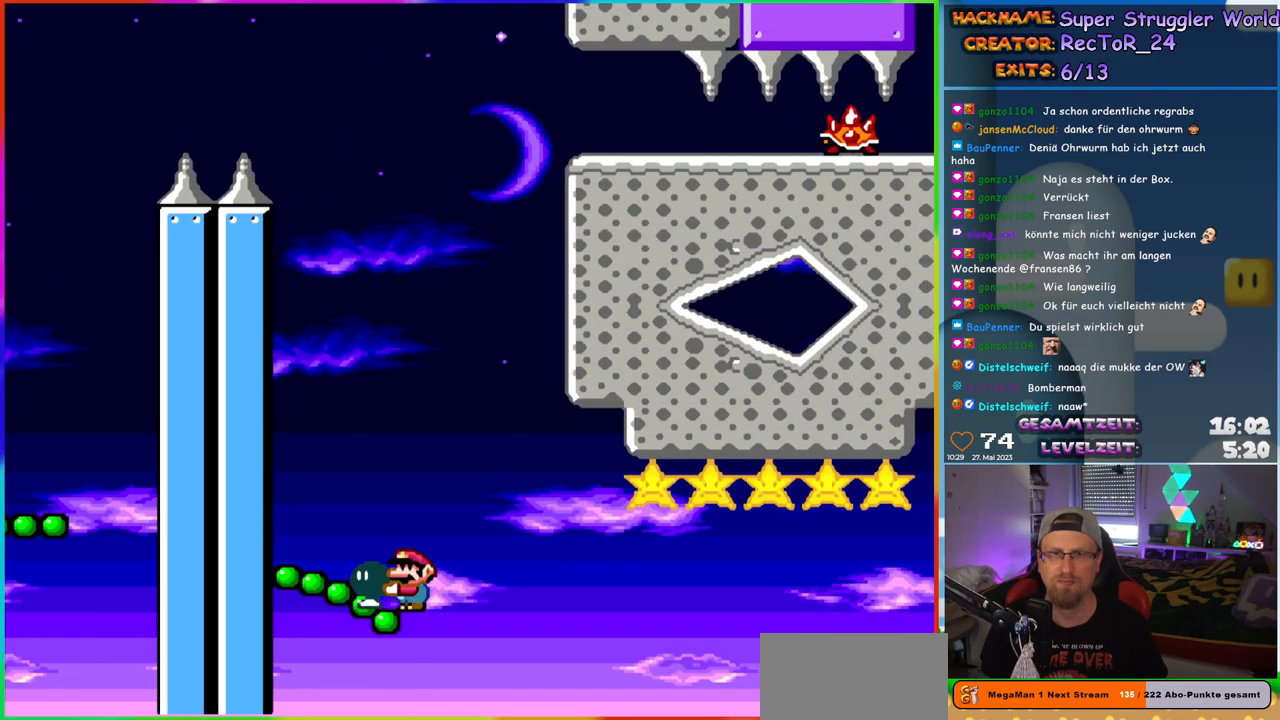
{"buttons": ["B", "Y", "DPAD_UP", "DPAD_RIGHT"]}